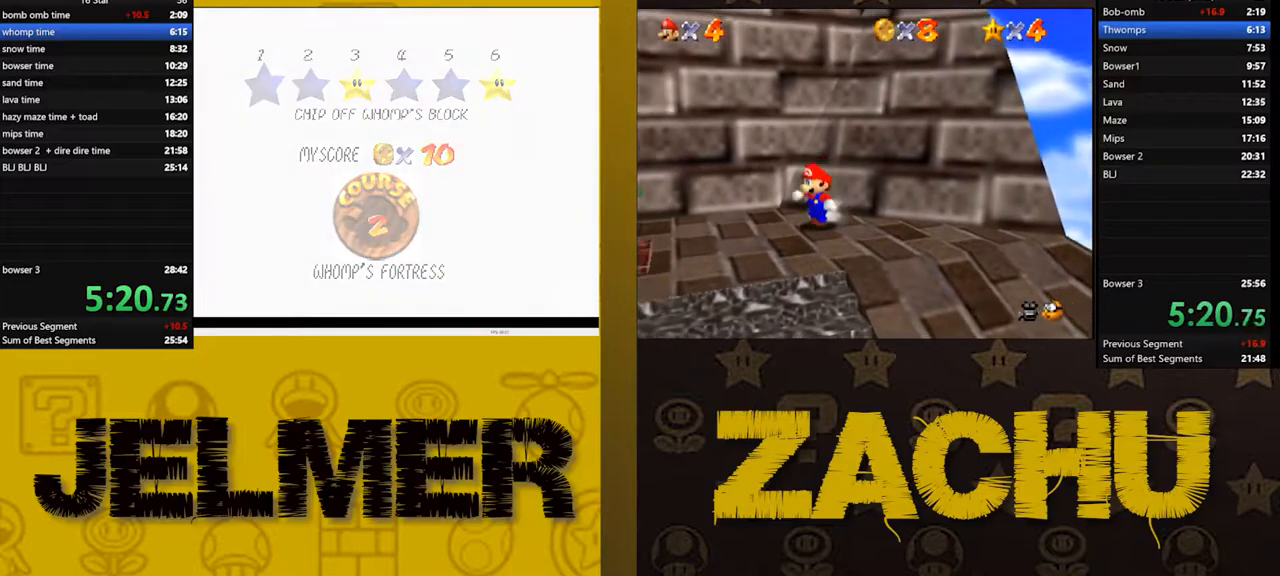
Gameplay with a controller (Xbox layout); each line is a JSON object with the inputs held at the frame after it. "button_events" lists button changes between this image and that frame as [ms after this image, input, new state], when the widget could be followed in between (sticks are given only as held states). Not read: L1.
{"buttons": [], "left_stick": "center", "right_stick": "center", "button_events": []}
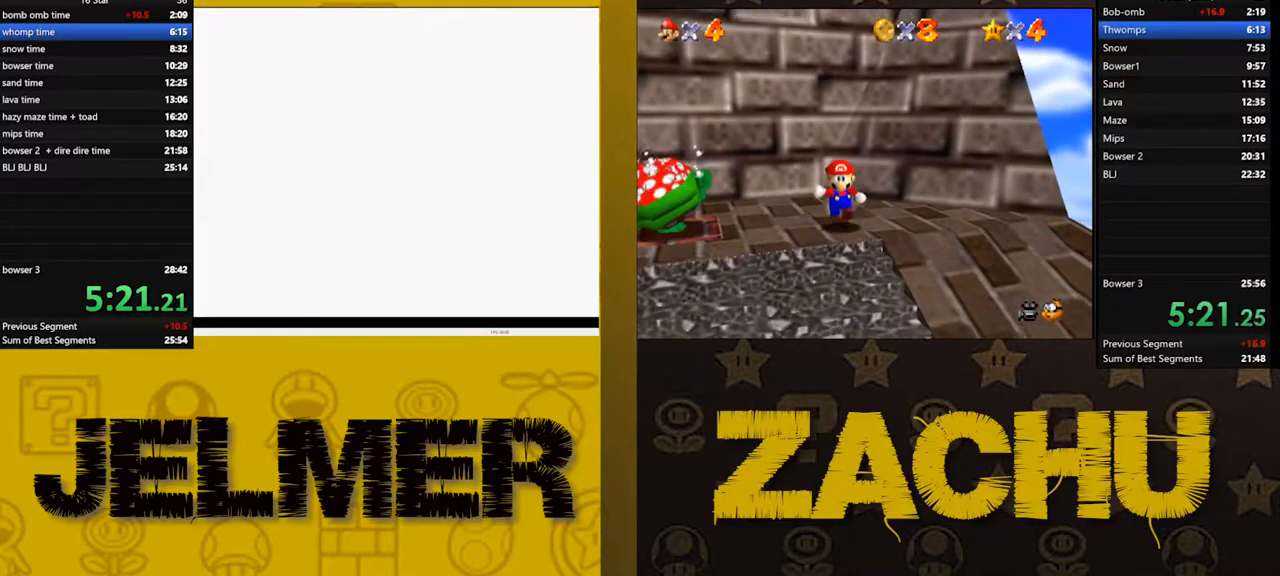
{"buttons": [], "left_stick": "up-right", "right_stick": "center", "button_events": []}
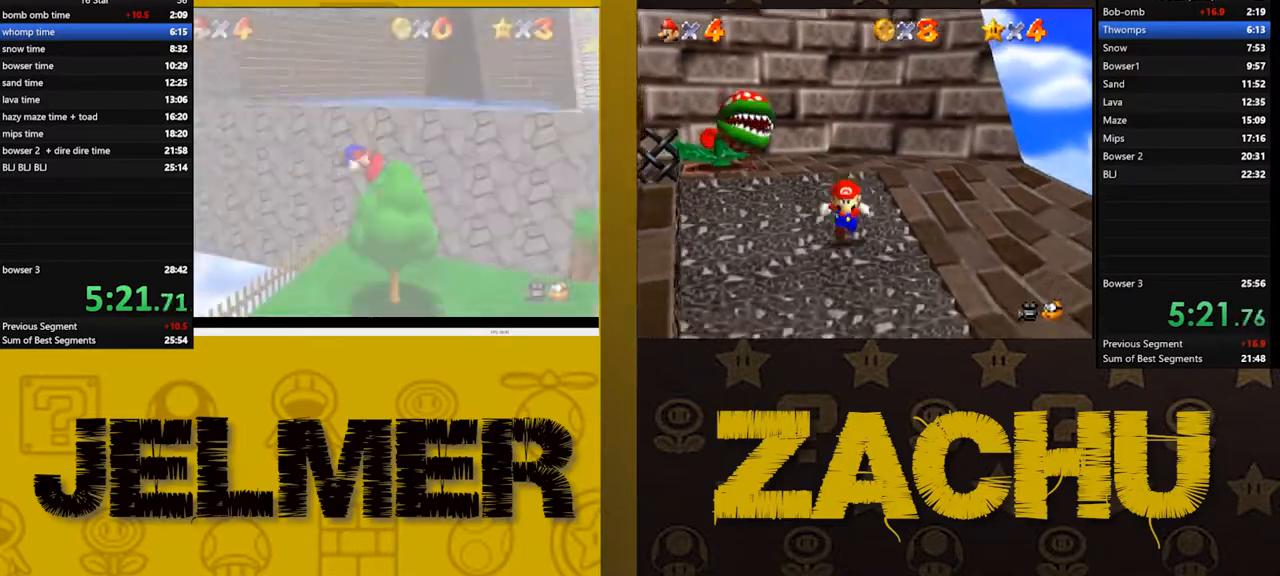
{"buttons": [], "left_stick": "up-right", "right_stick": "center", "button_events": []}
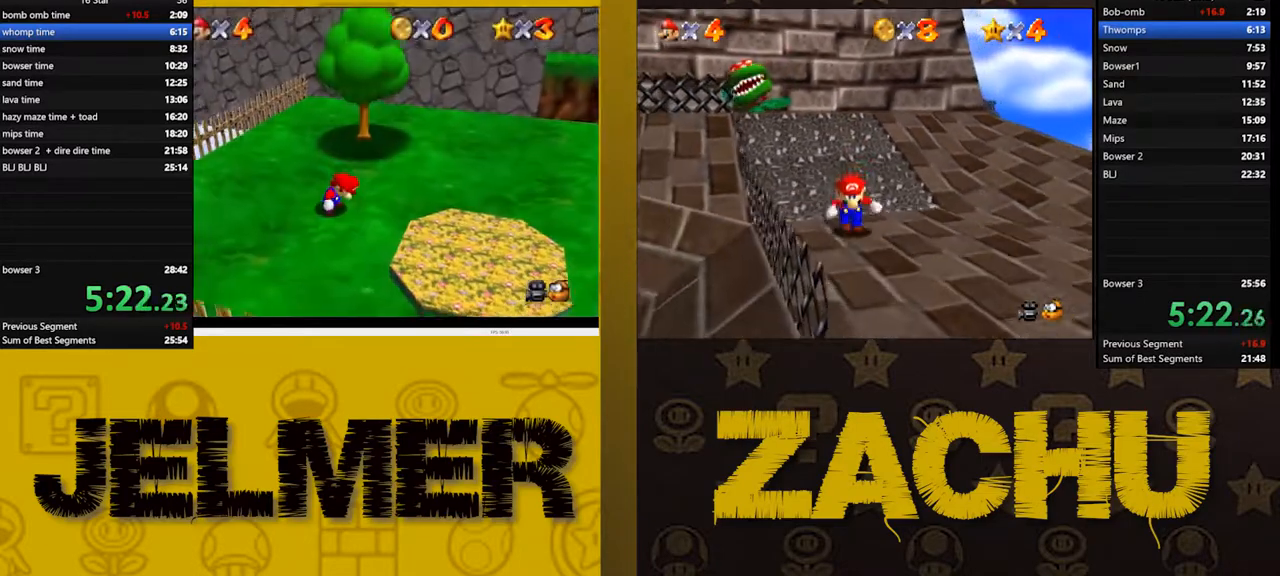
{"buttons": [], "left_stick": "up-right", "right_stick": "center", "button_events": []}
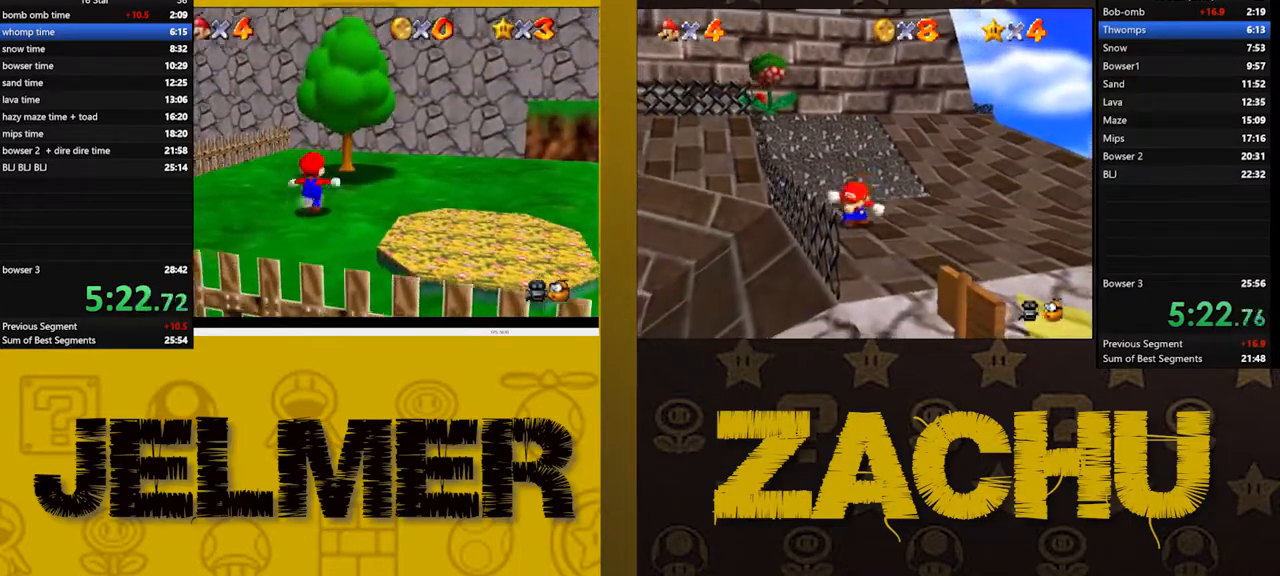
{"buttons": ["A"], "left_stick": "up-right", "right_stick": "center", "button_events": [[233, "A", "down"]]}
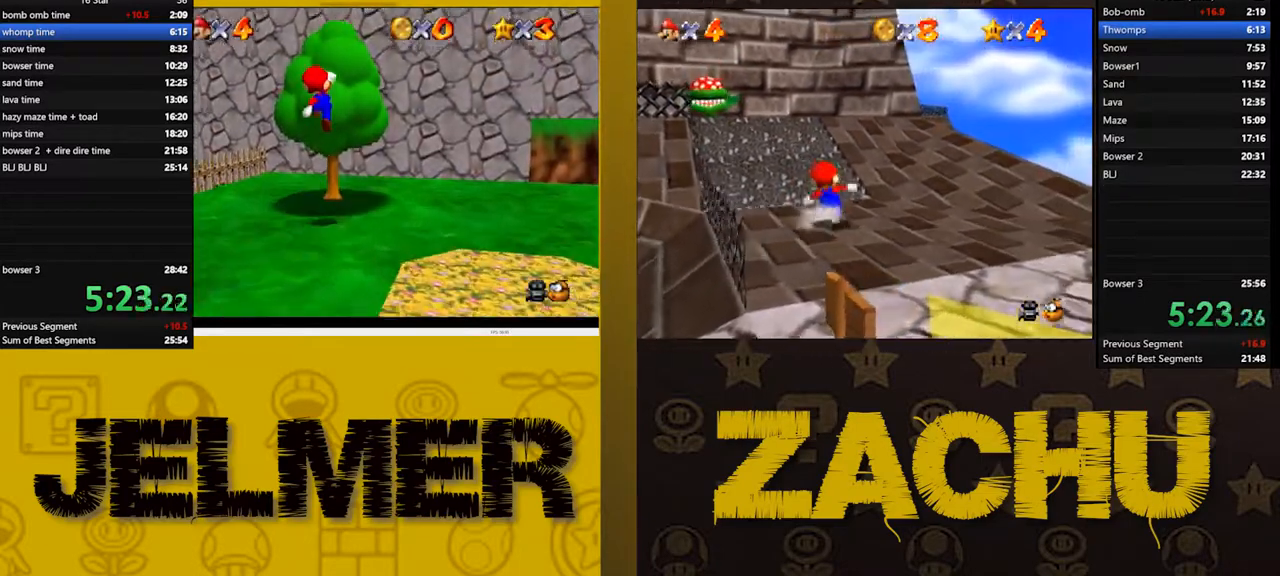
{"buttons": [], "left_stick": "up-right", "right_stick": "center", "button_events": [[267, "A", "up"]]}
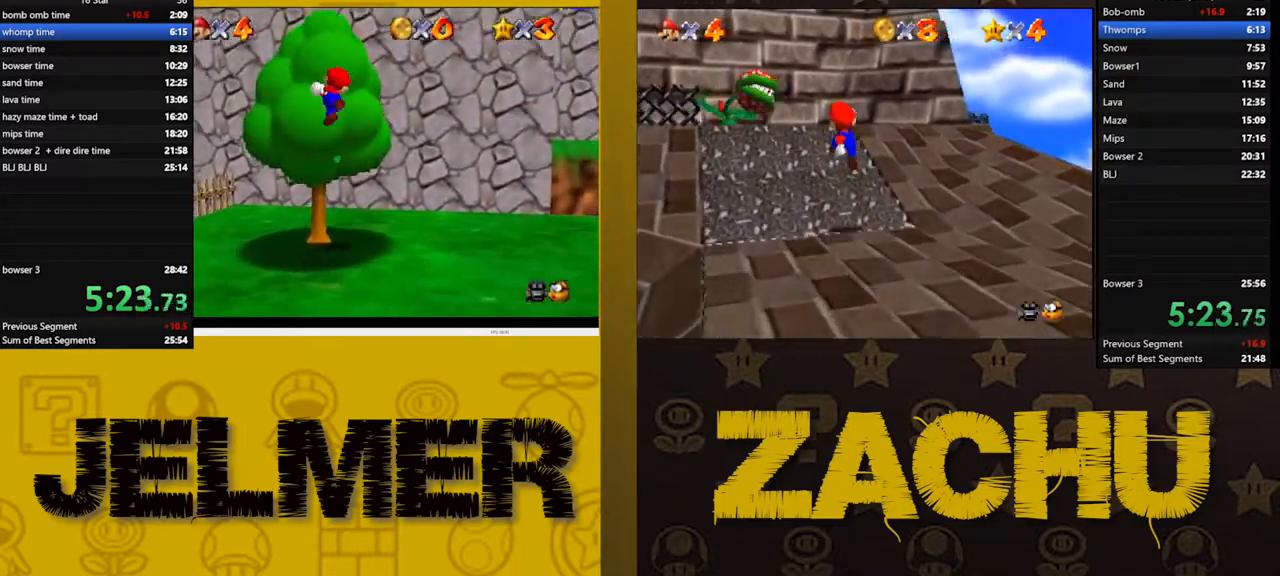
{"buttons": [], "left_stick": "up-right", "right_stick": "center", "button_events": []}
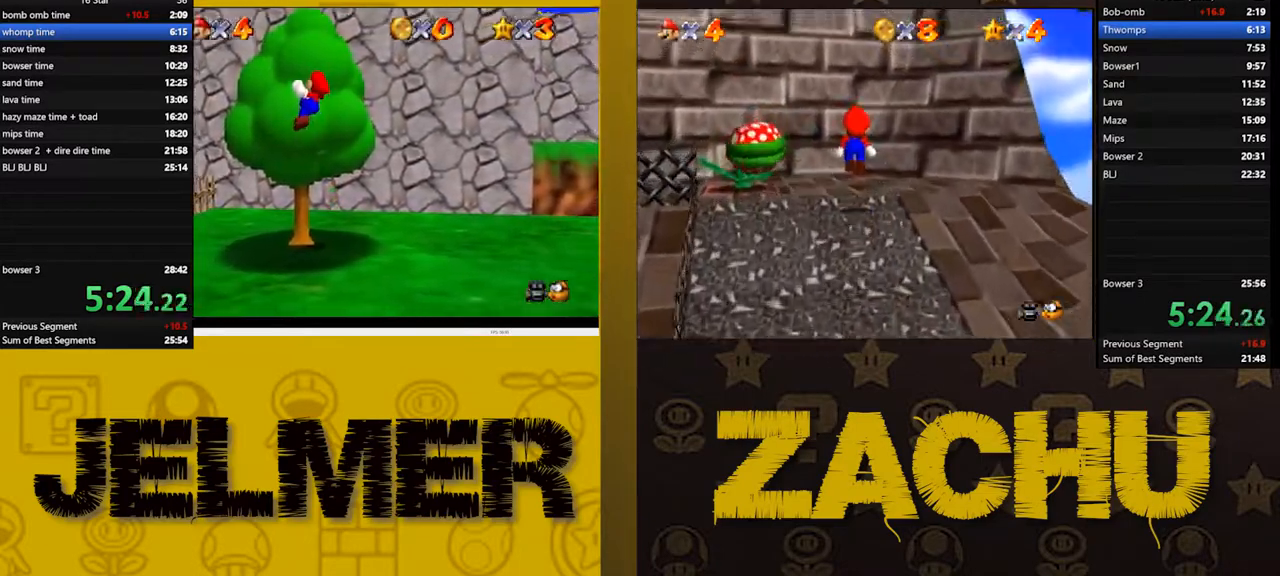
{"buttons": ["A", "X"], "left_stick": "up-right", "right_stick": "center", "button_events": [[133, "A", "down"], [500, "X", "down"]]}
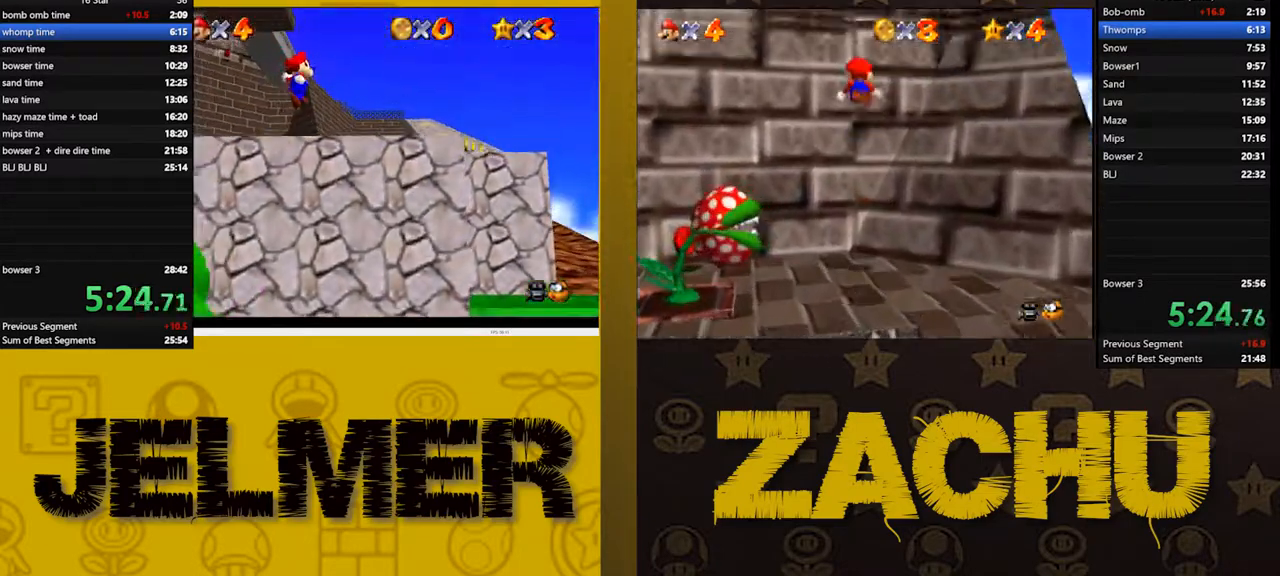
{"buttons": ["A"], "left_stick": "up-right", "right_stick": "center", "button_events": [[117, "A", "up"], [150, "X", "up"], [467, "A", "down"]]}
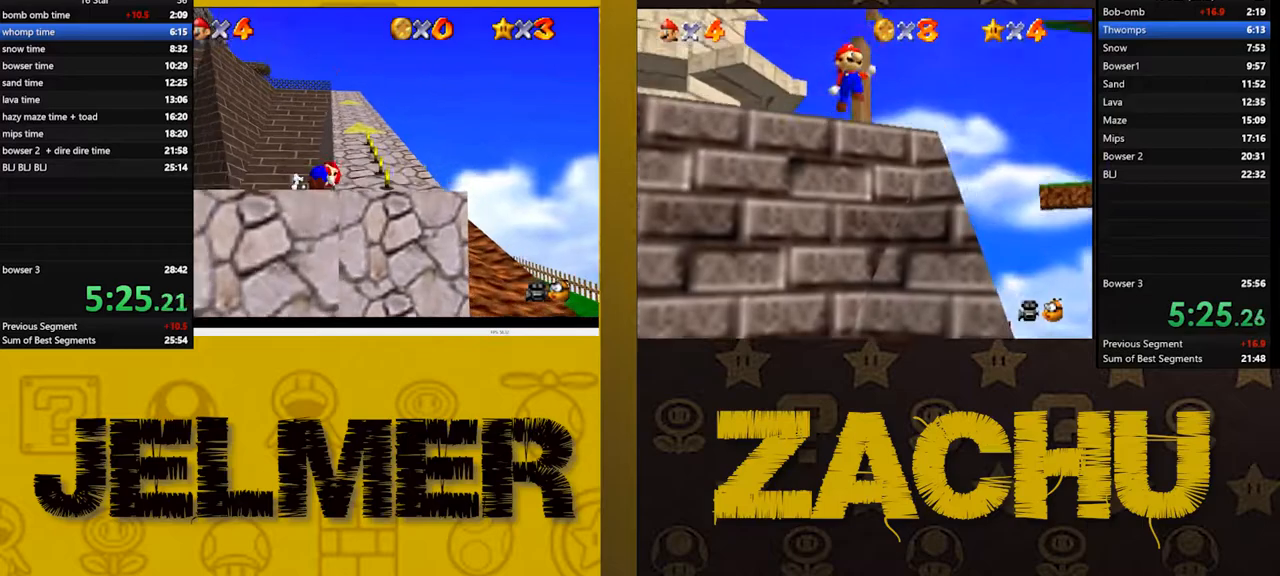
{"buttons": [], "left_stick": "up", "right_stick": "center", "button_events": [[100, "A", "up"]]}
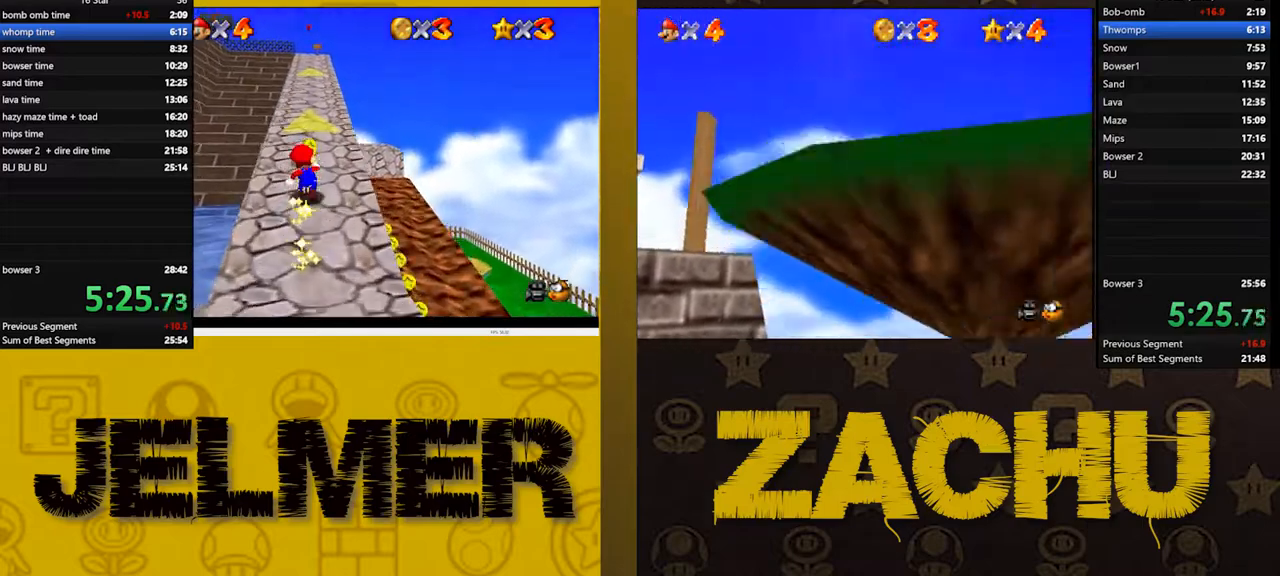
{"buttons": ["L2"], "left_stick": "up", "right_stick": "center", "button_events": [[133, "L2", "down"], [200, "A", "down"], [333, "A", "up"]]}
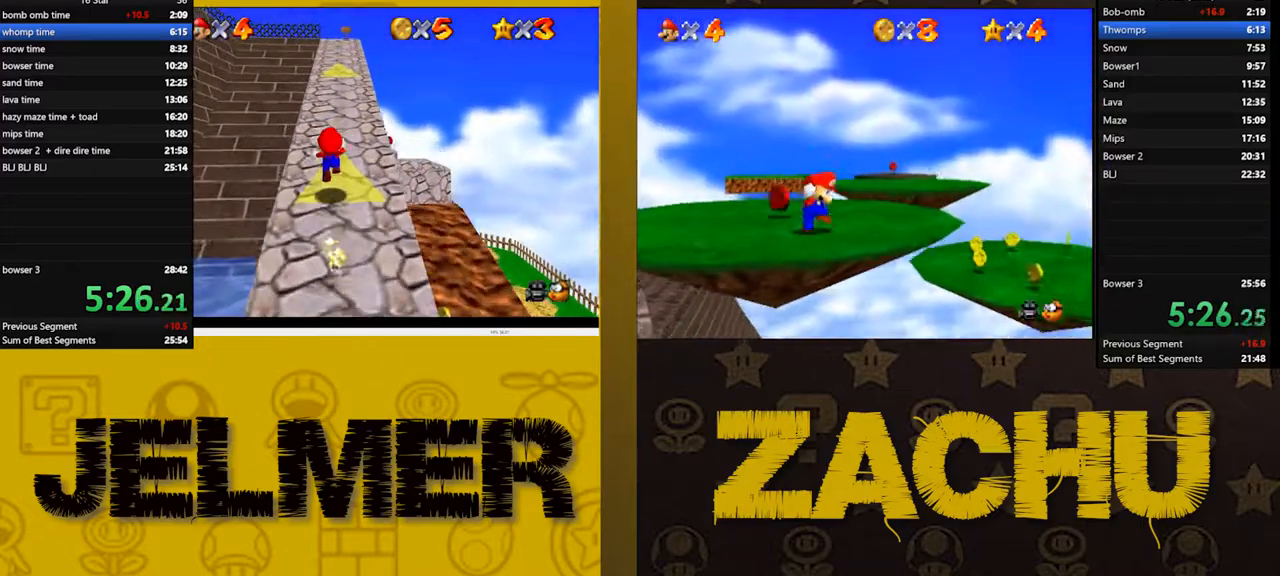
{"buttons": ["L2"], "left_stick": "up-right", "right_stick": "center", "button_events": [[233, "A", "down"], [367, "A", "up"]]}
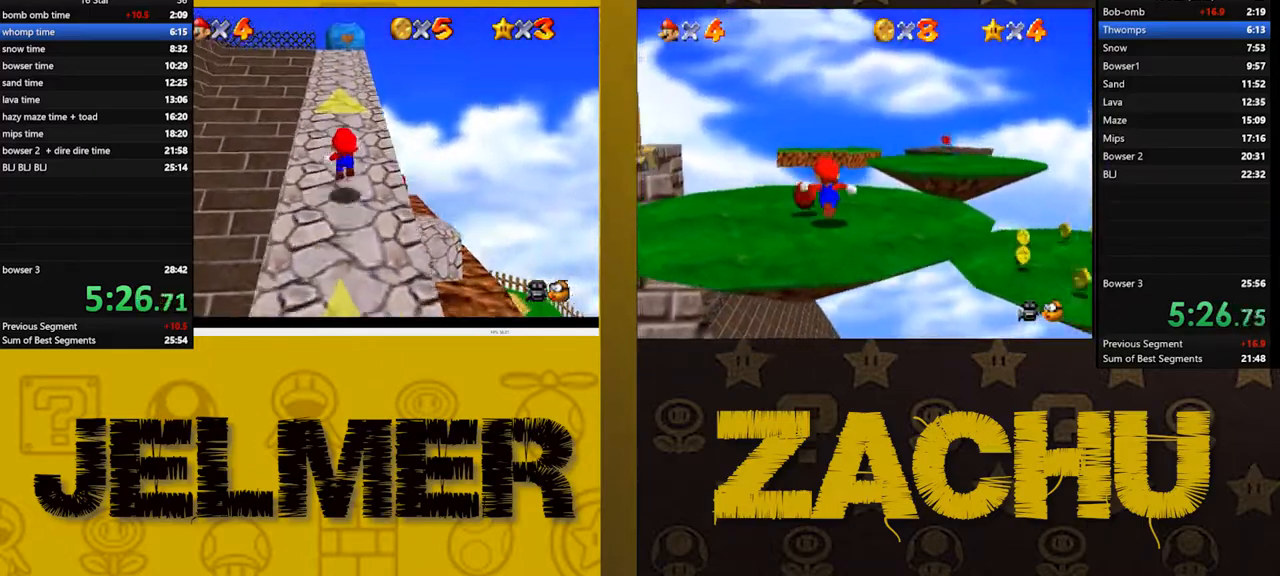
{"buttons": ["L2"], "left_stick": "up-right", "right_stick": "center", "button_events": [[250, "A", "down"], [333, "A", "up"]]}
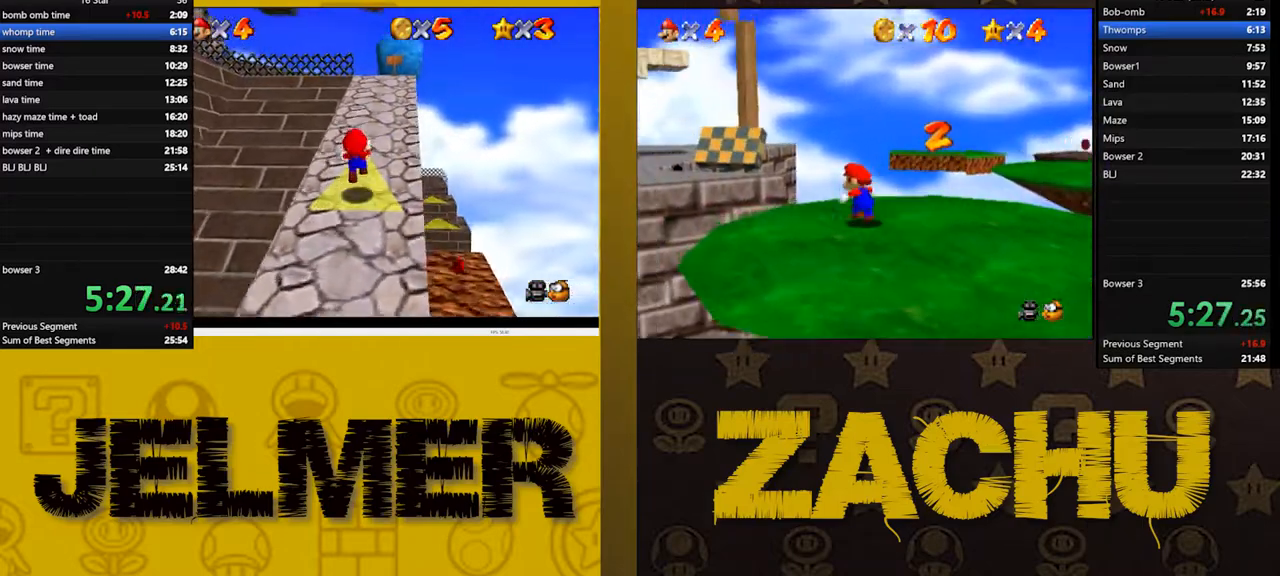
{"buttons": [], "left_stick": "up-right", "right_stick": "center", "button_events": [[167, "A", "down"], [333, "A", "up"], [417, "L2", "up"]]}
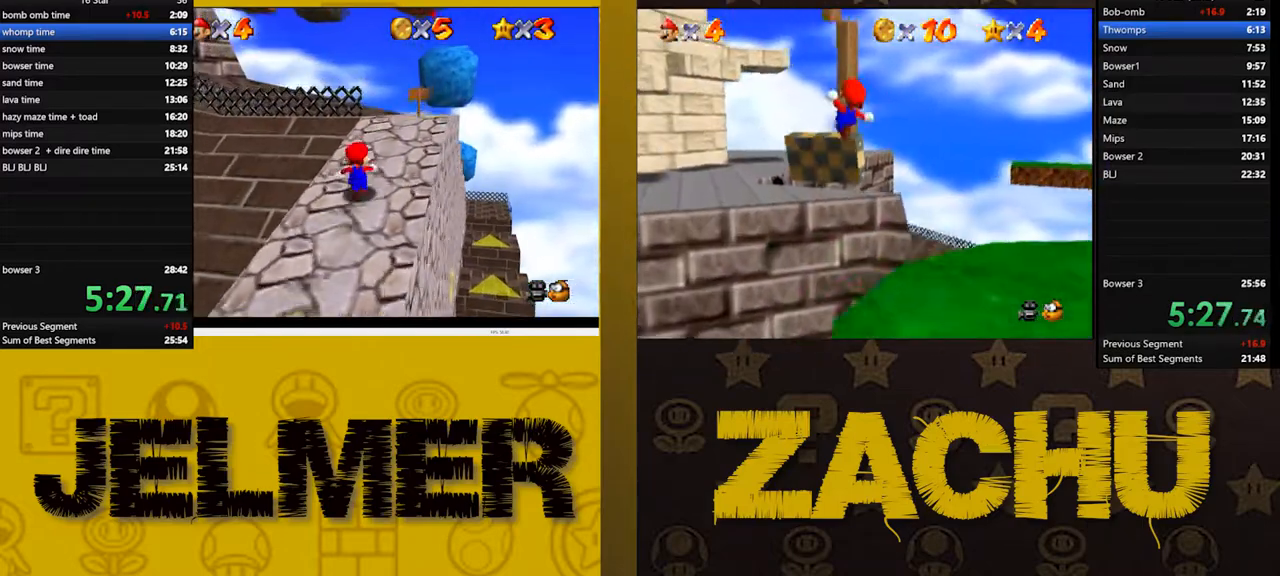
{"buttons": [], "left_stick": "up-right", "right_stick": "center", "button_events": []}
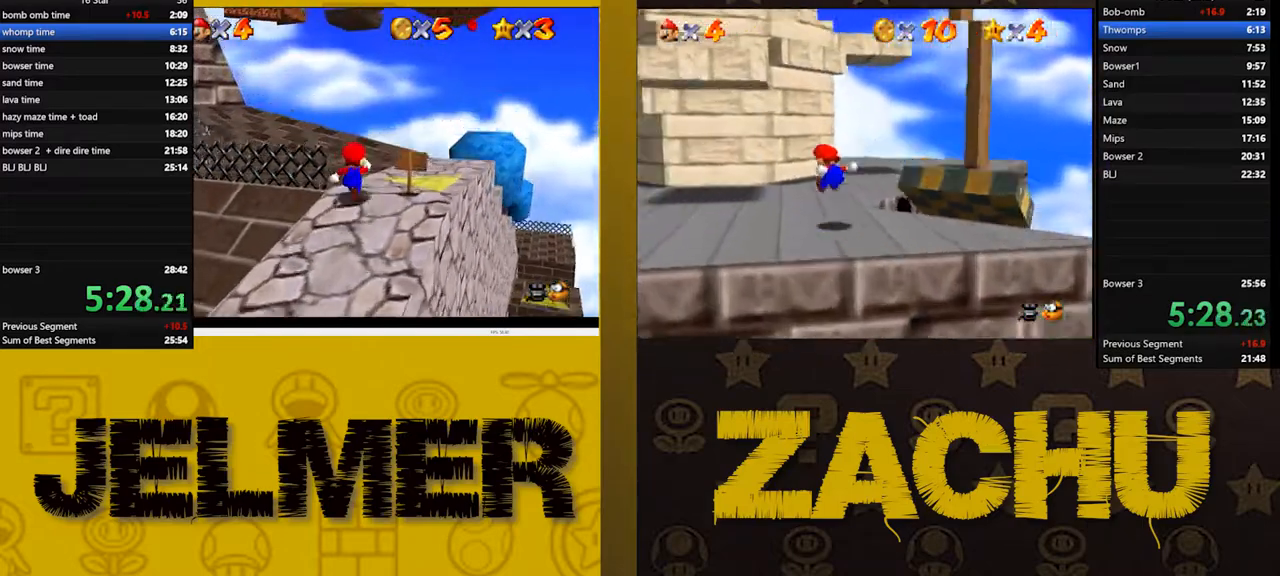
{"buttons": [], "left_stick": "up", "right_stick": "center", "button_events": []}
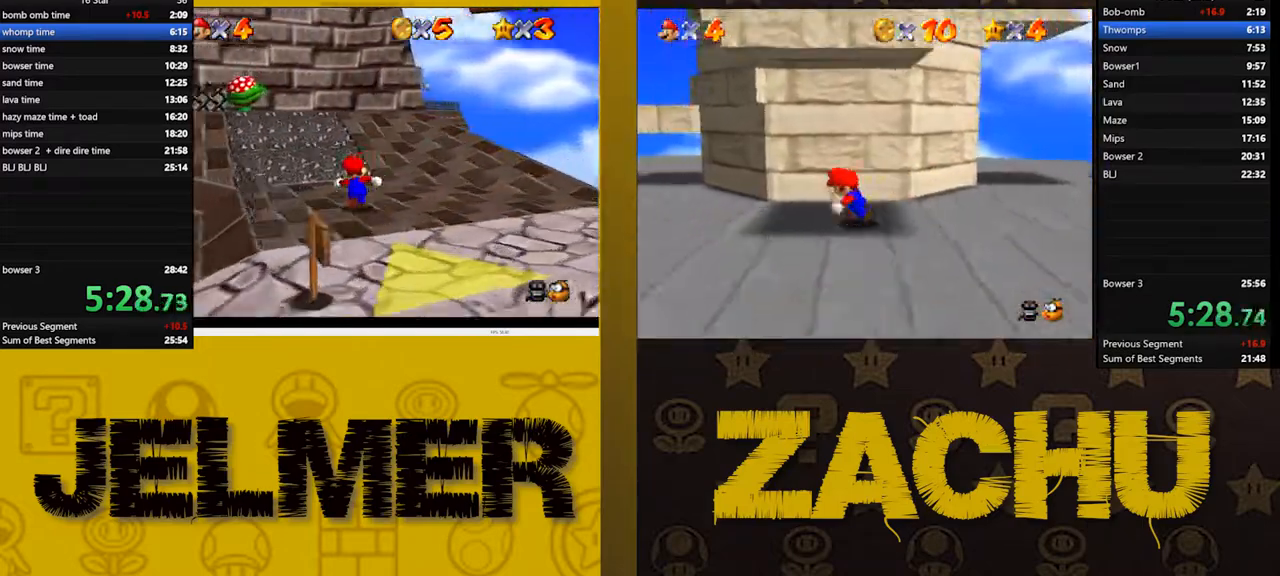
{"buttons": [], "left_stick": "up", "right_stick": "center", "button_events": [[67, "A", "down"], [117, "A", "up"]]}
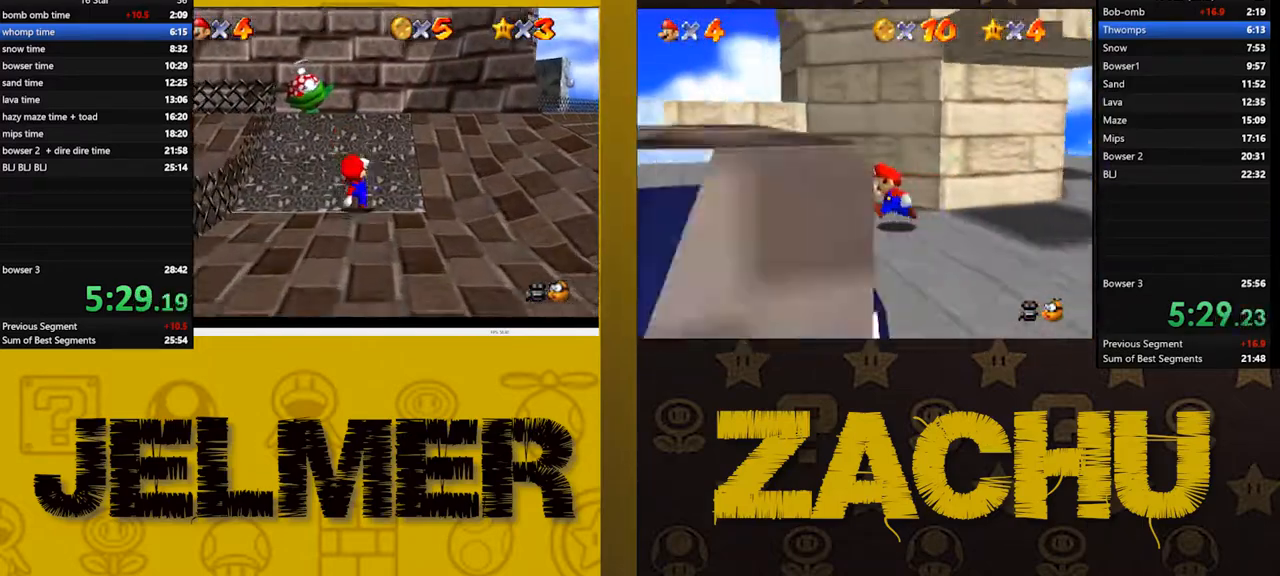
{"buttons": [], "left_stick": "up", "right_stick": "center", "button_events": [[67, "A", "down"], [167, "A", "up"]]}
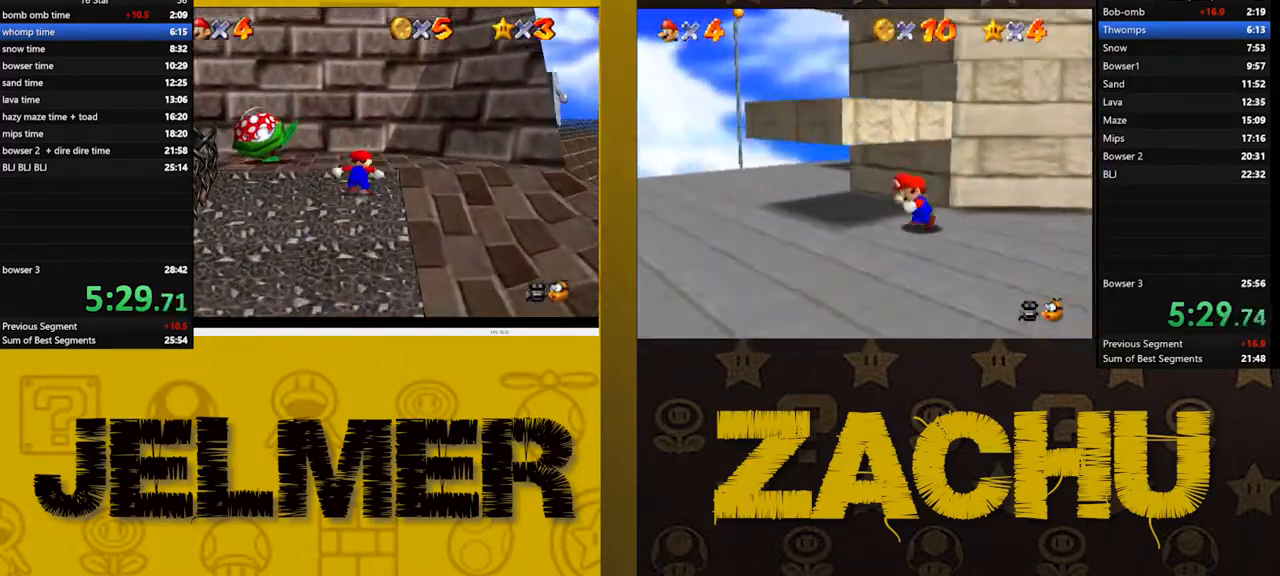
{"buttons": [], "left_stick": "right", "right_stick": "center", "button_events": [[67, "A", "down"], [433, "A", "up"]]}
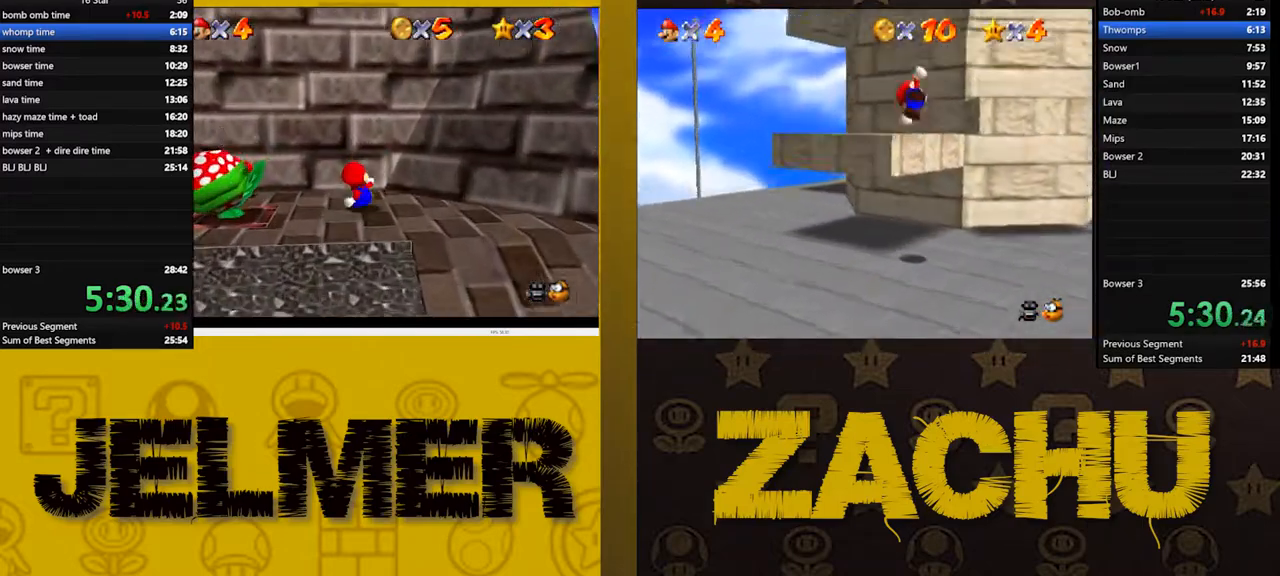
{"buttons": [], "left_stick": "down", "right_stick": "center", "button_events": []}
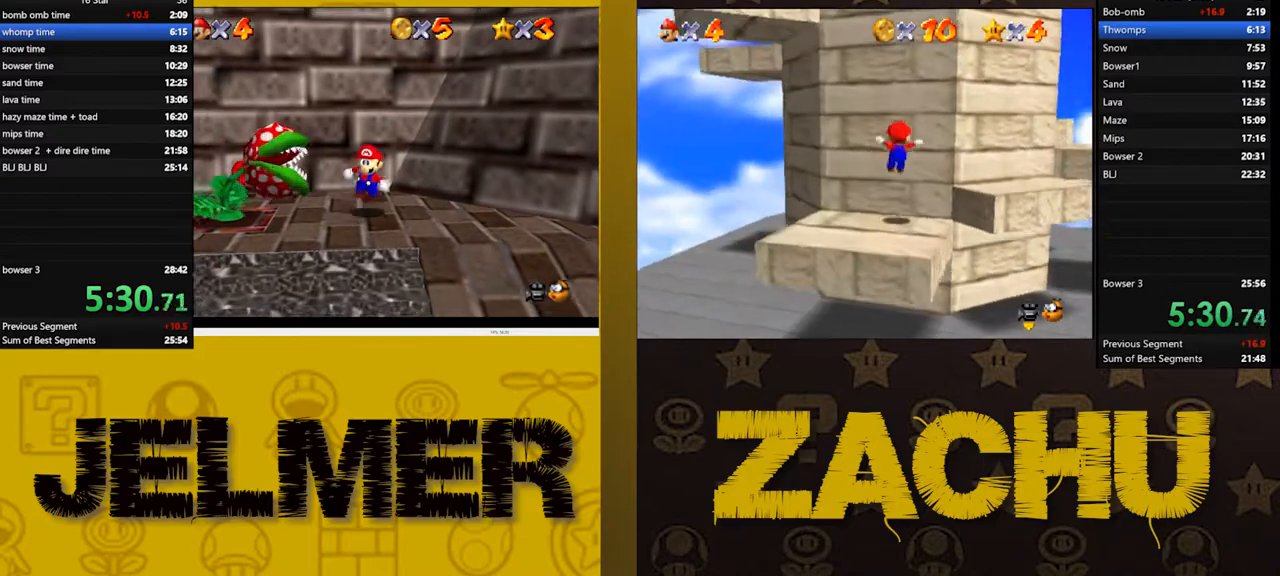
{"buttons": [], "left_stick": "up", "right_stick": "center", "button_events": []}
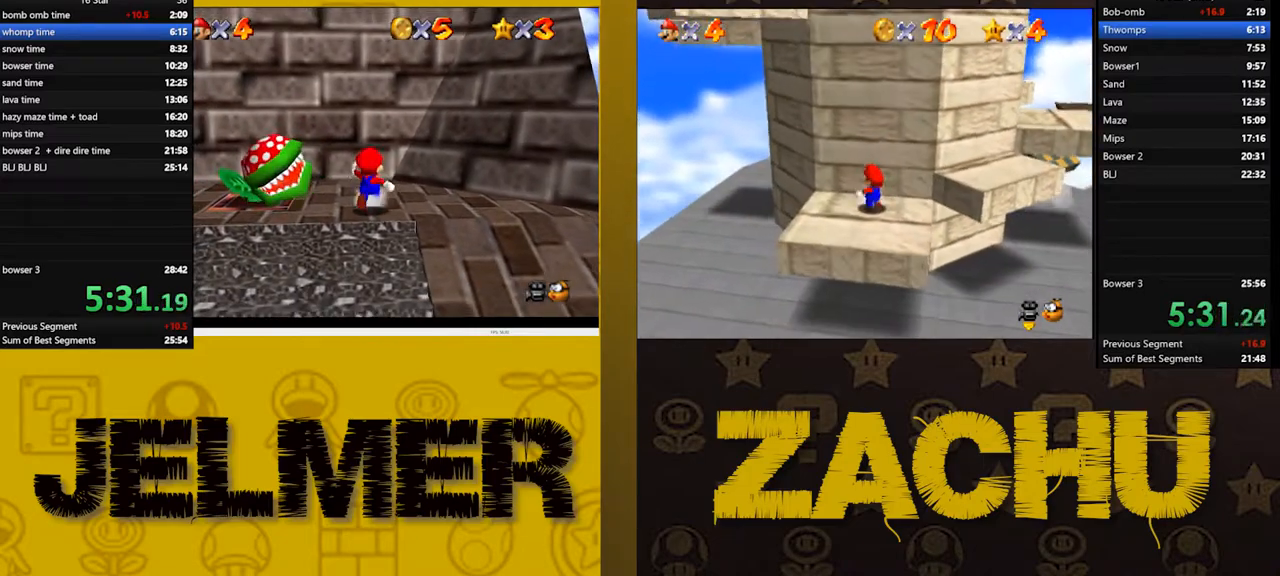
{"buttons": [], "left_stick": "up", "right_stick": "center", "button_events": []}
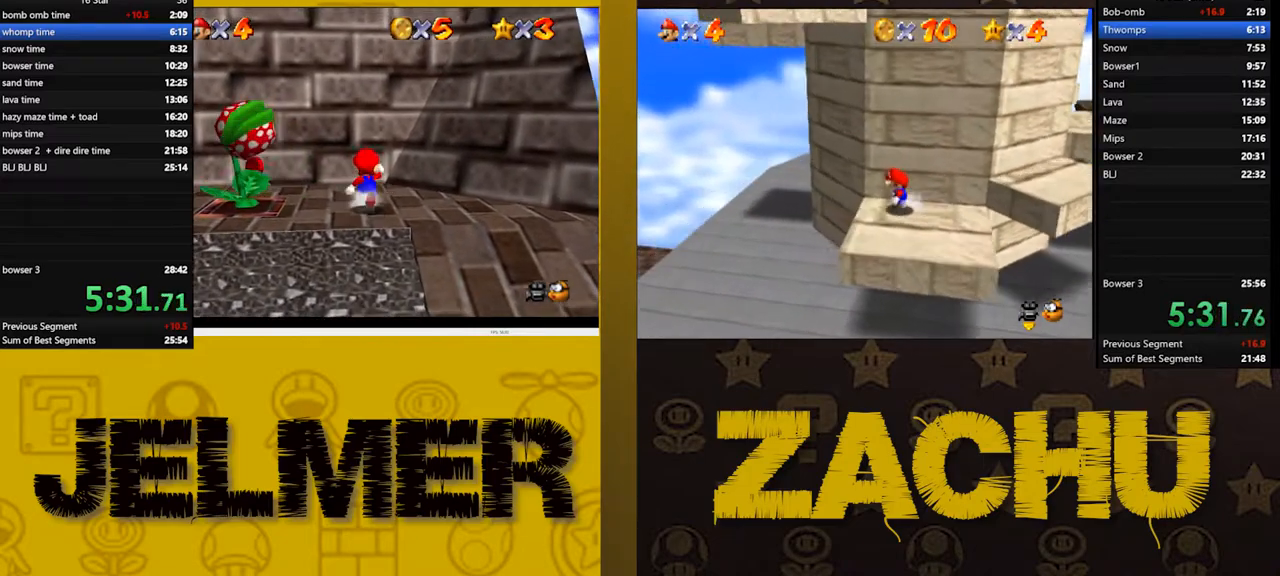
{"buttons": [], "left_stick": "down", "right_stick": "center", "button_events": []}
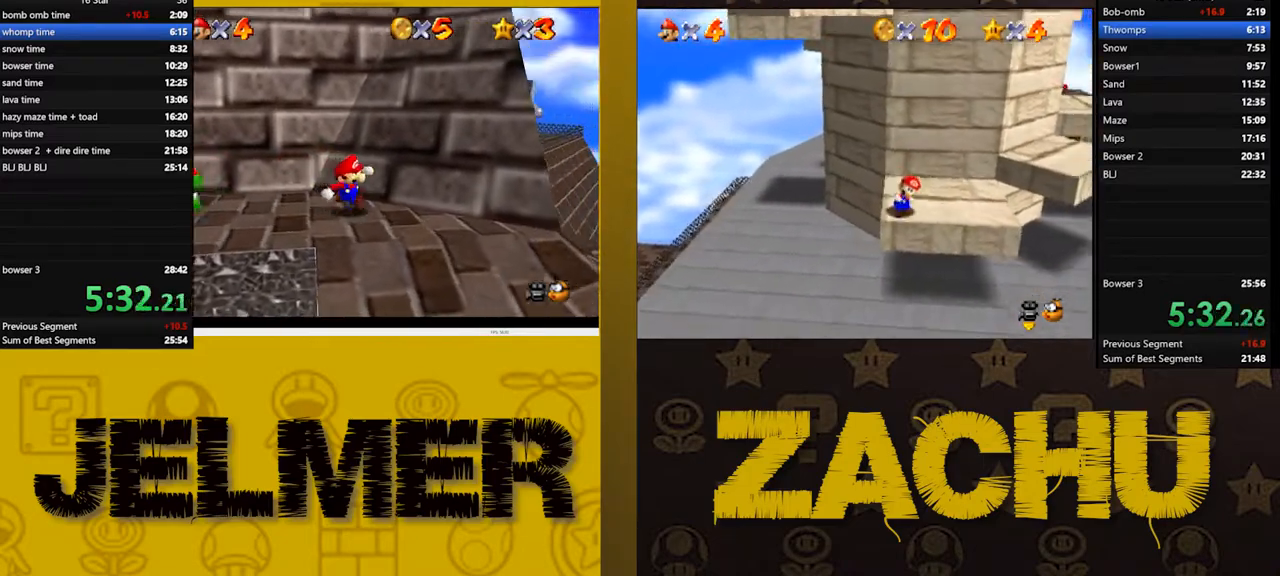
{"buttons": ["A"], "left_stick": "up-left", "right_stick": "center", "button_events": [[150, "A", "down"]]}
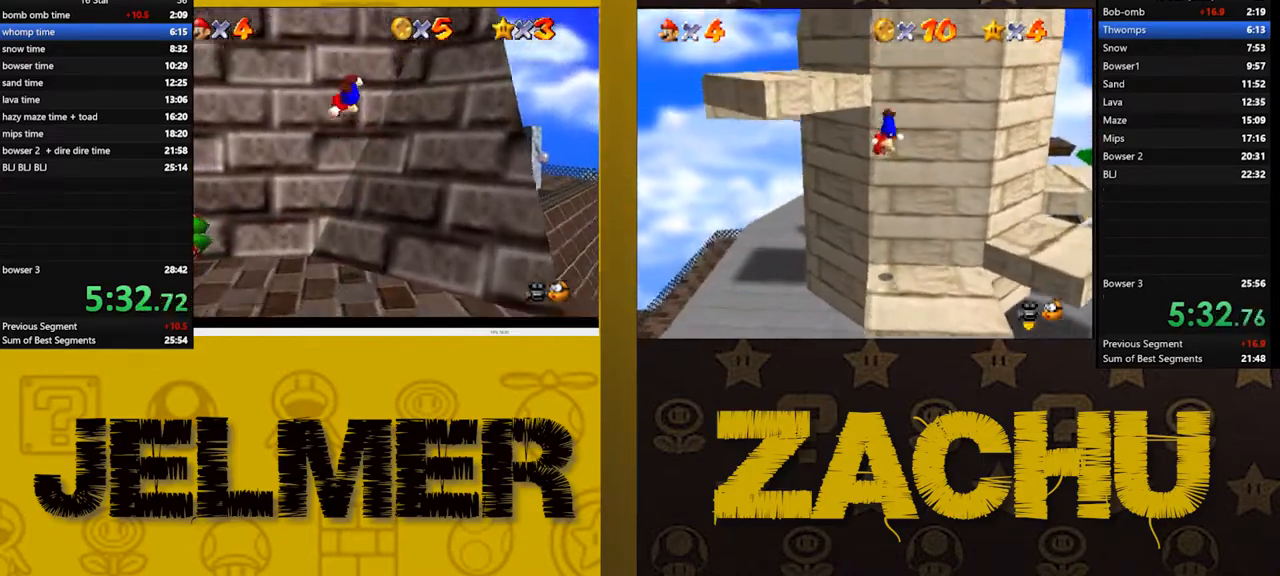
{"buttons": ["A", "X"], "left_stick": "right", "right_stick": "center", "button_events": [[117, "A", "up"], [233, "A", "down"], [383, "X", "down"]]}
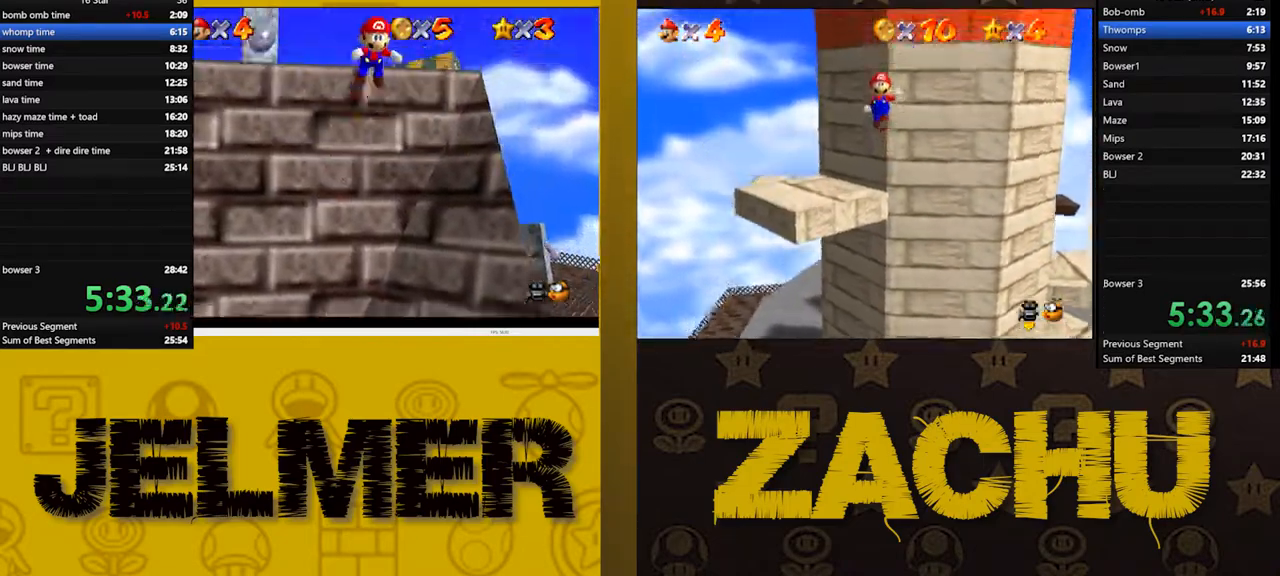
{"buttons": [], "left_stick": "right", "right_stick": "center", "button_events": [[267, "X", "up"], [350, "A", "up"]]}
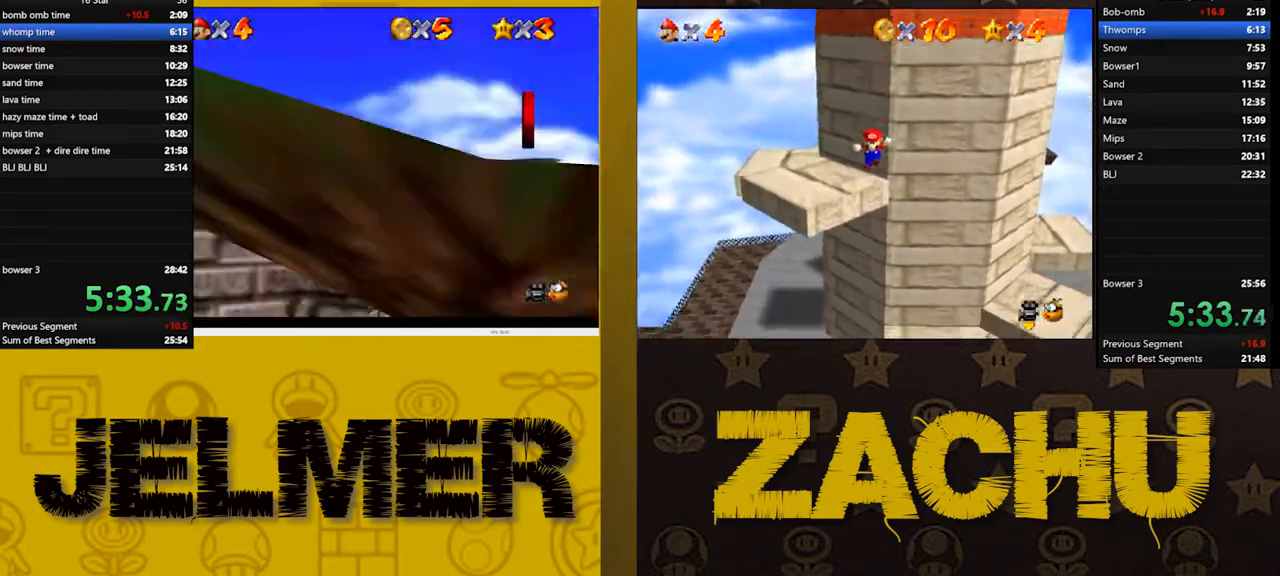
{"buttons": [], "left_stick": "up-left", "right_stick": "center", "button_events": [[33, "A", "down"], [133, "A", "up"]]}
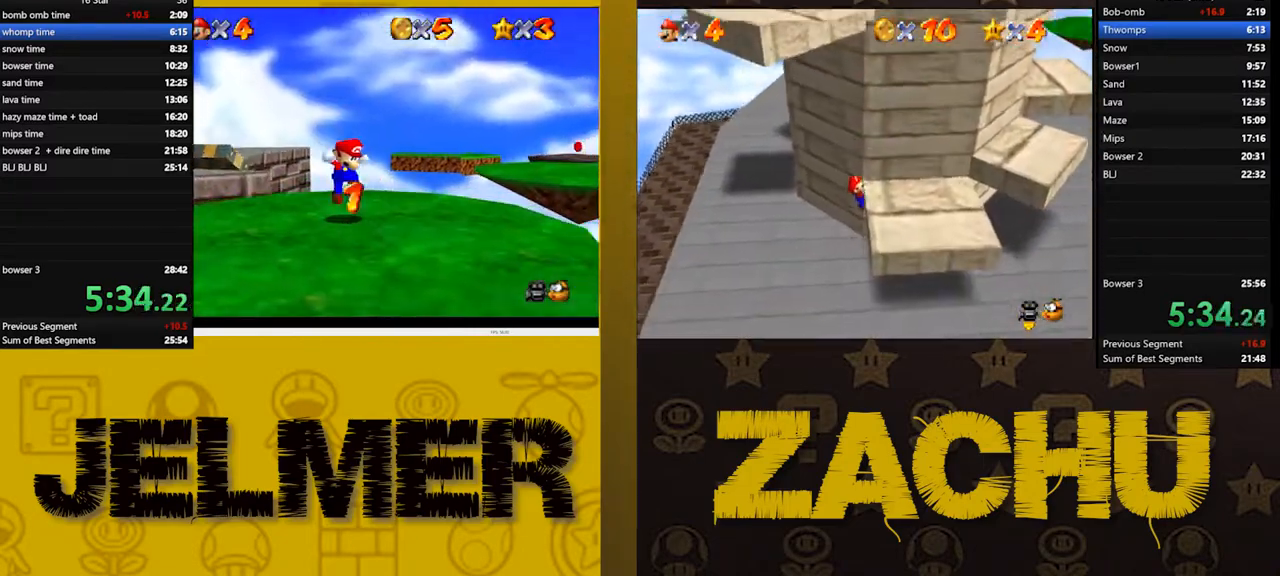
{"buttons": [], "left_stick": "up-left", "right_stick": "center", "button_events": []}
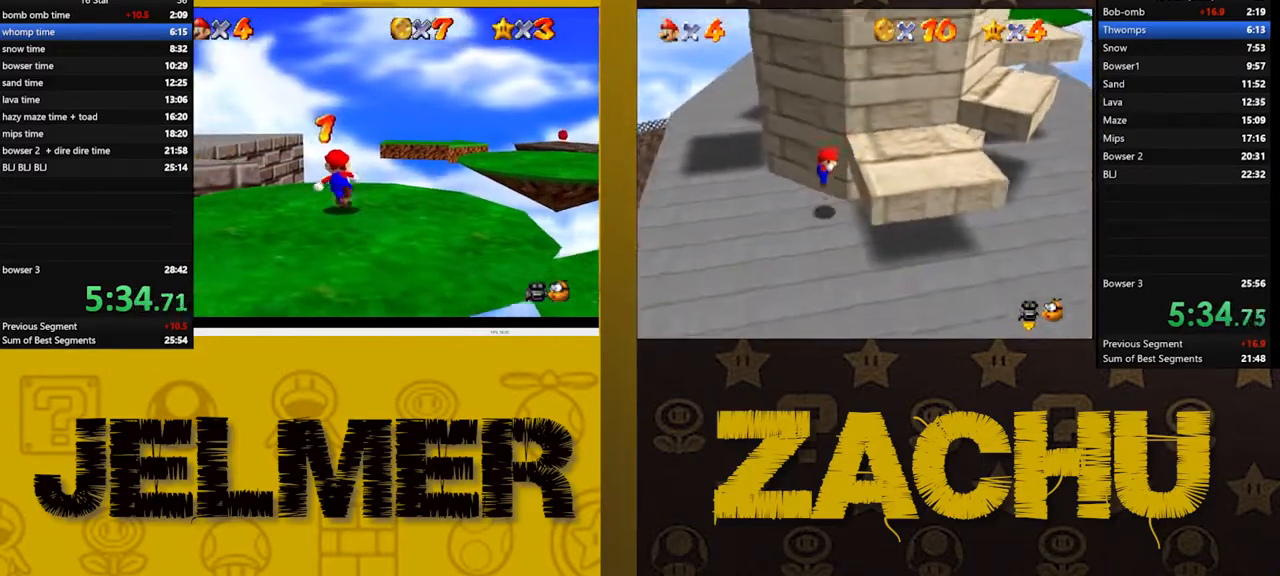
{"buttons": ["A", "L2"], "left_stick": "up-left", "right_stick": "center", "button_events": [[417, "L2", "down"], [500, "A", "down"]]}
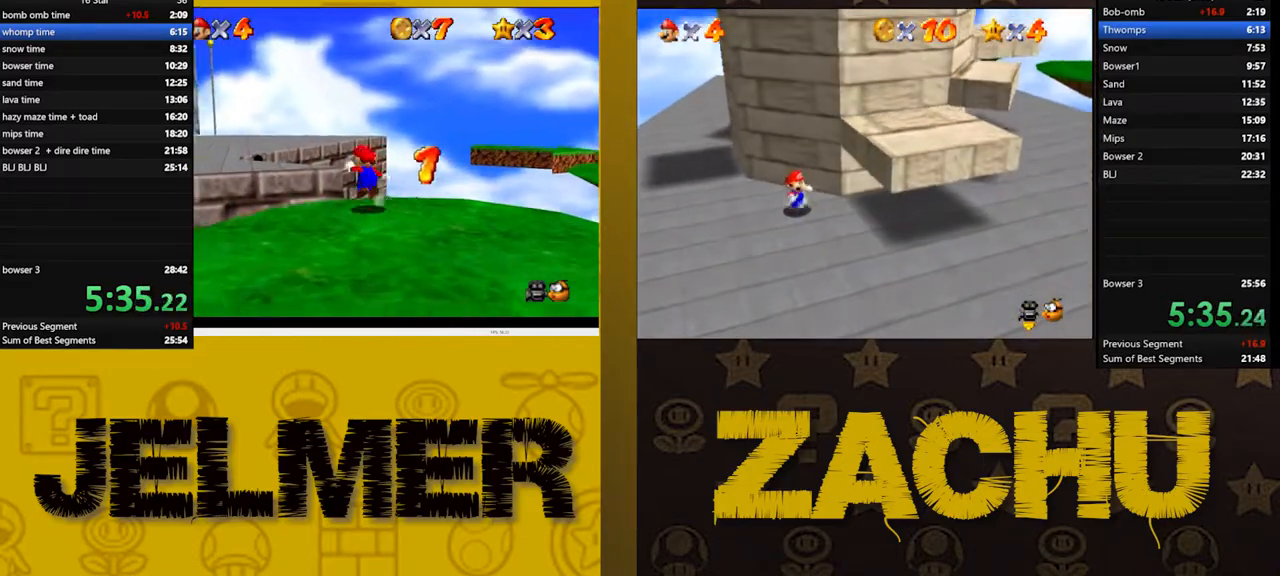
{"buttons": [], "left_stick": "up-left", "right_stick": "center", "button_events": [[350, "L2", "up"], [400, "A", "up"]]}